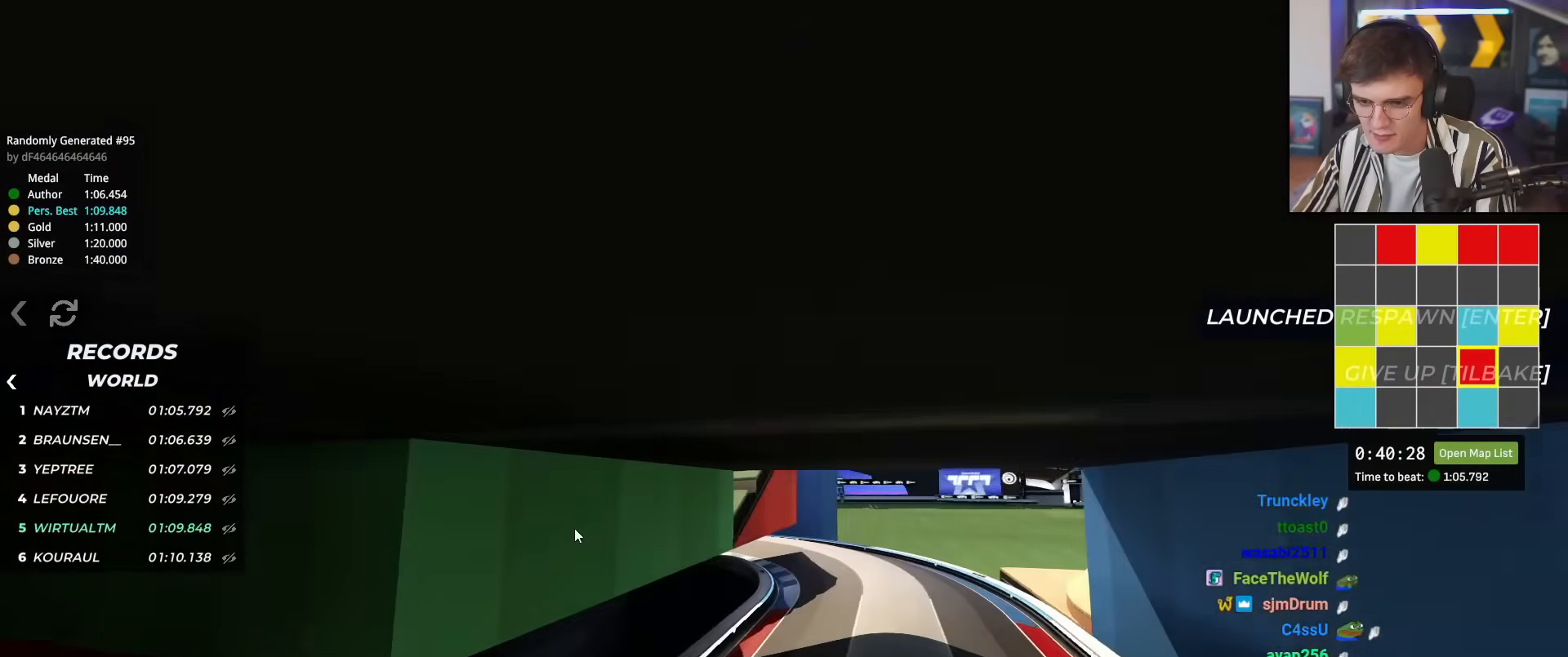
Gameplay with keyboard; each line is a JSON object with the keys held at the frame after it. "events" lists presses ("down") and releases ("up") of "brake", "down", "left", "right" and "up" between this image and that frame as [ms after this image, input, new state], when the widget could be followed in between. No other keys are recorded. Mouse input is not recorded. Key names are as the overlay labels them; some are game actions (e.g. jump) rather than physical keys.
{"keys": ["right", "up"], "events": [[34, "right", "up"], [134, "right", "down"], [317, "right", "up"], [417, "right", "down"]]}
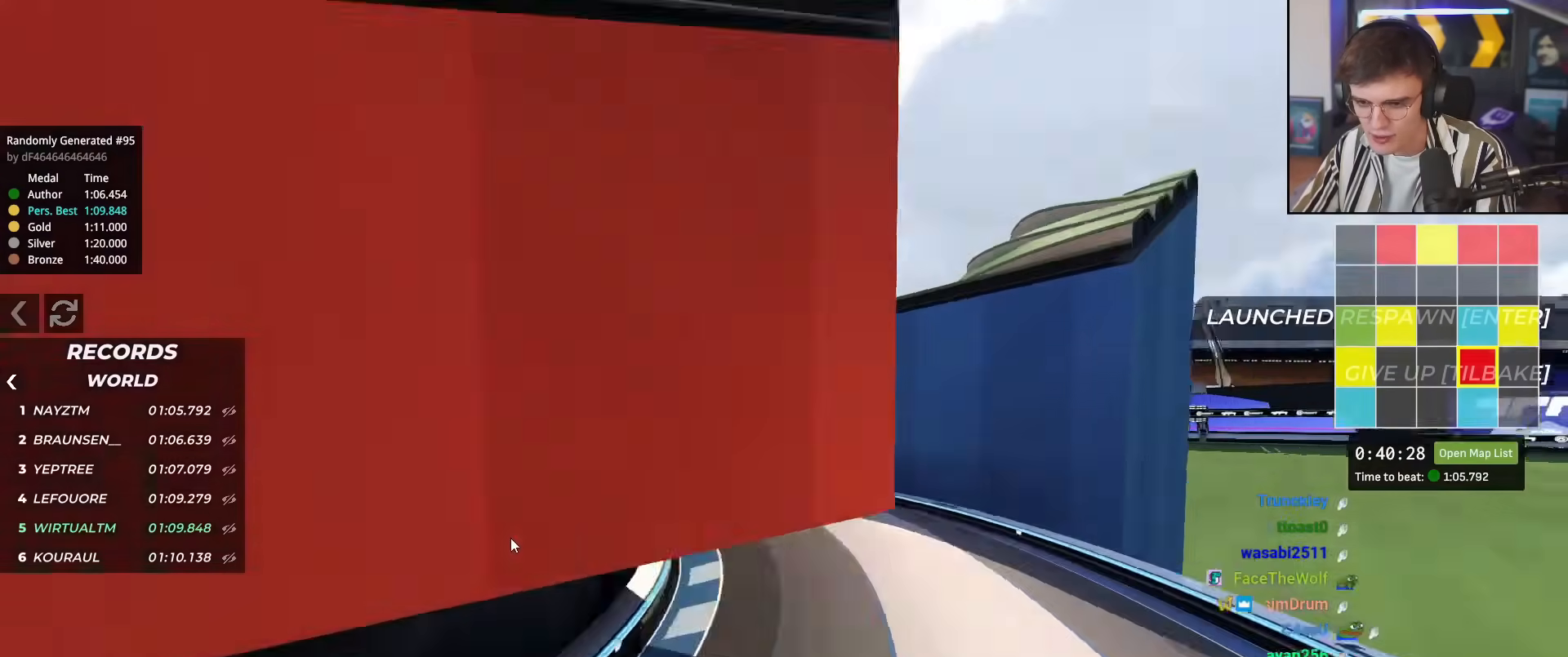
{"keys": ["right", "up"], "events": [[50, "right", "up"], [100, "up", "up"], [200, "up", "down"], [233, "right", "down"]]}
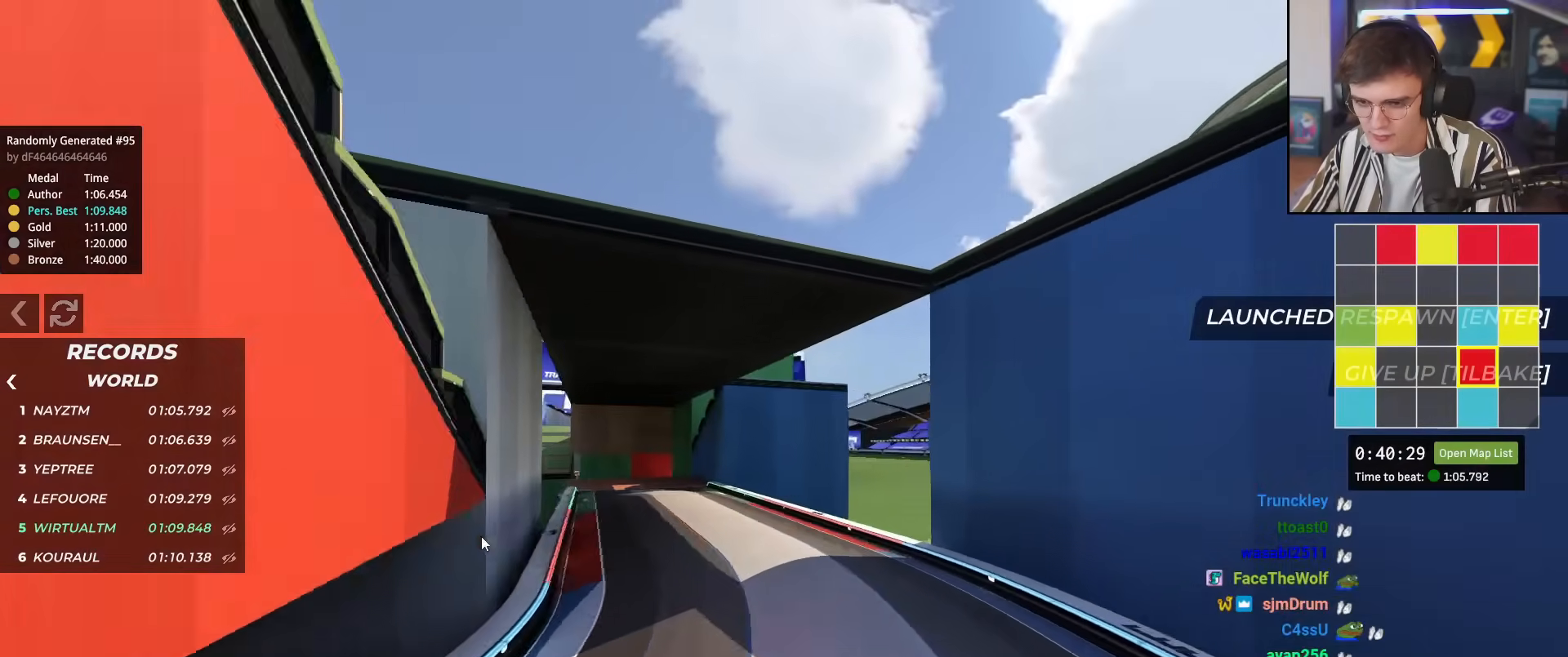
{"keys": ["up"], "events": [[117, "right", "up"]]}
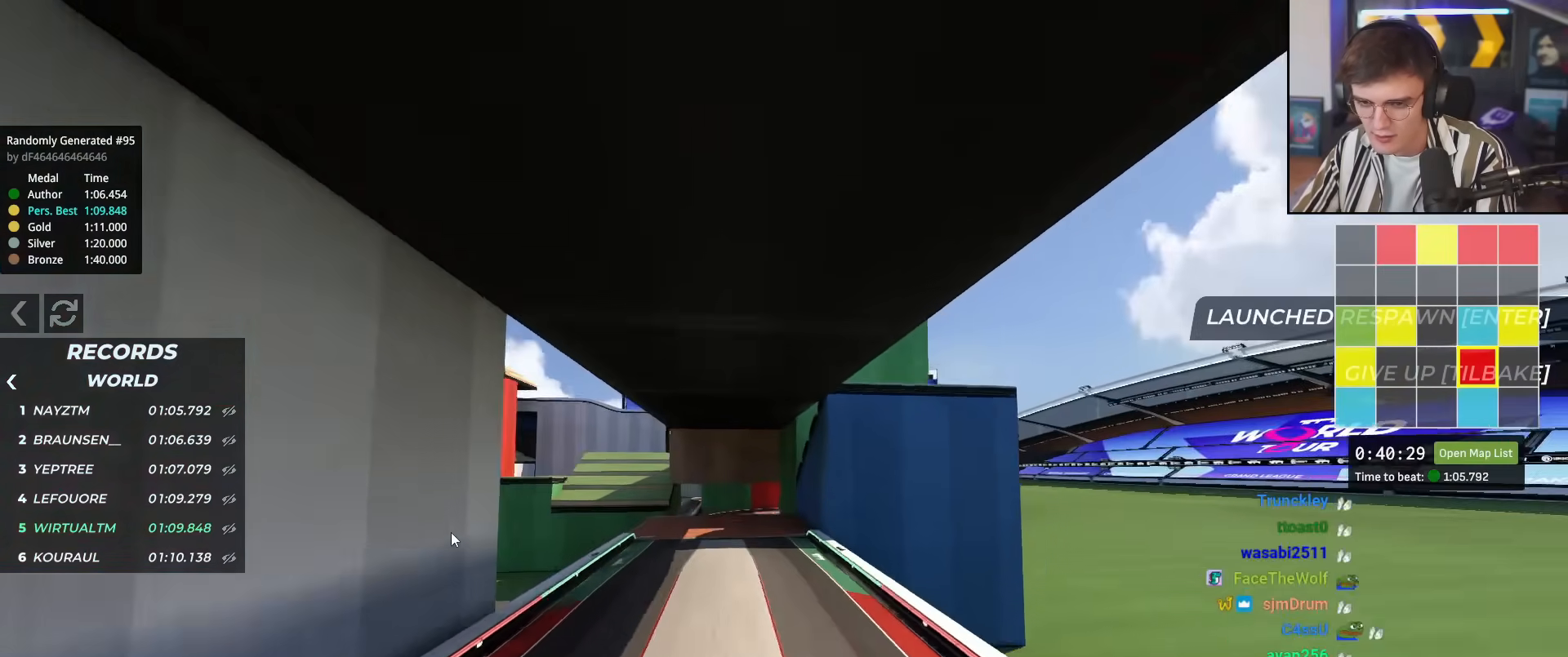
{"keys": ["up"], "events": [[33, "left", "down"], [217, "left", "up"]]}
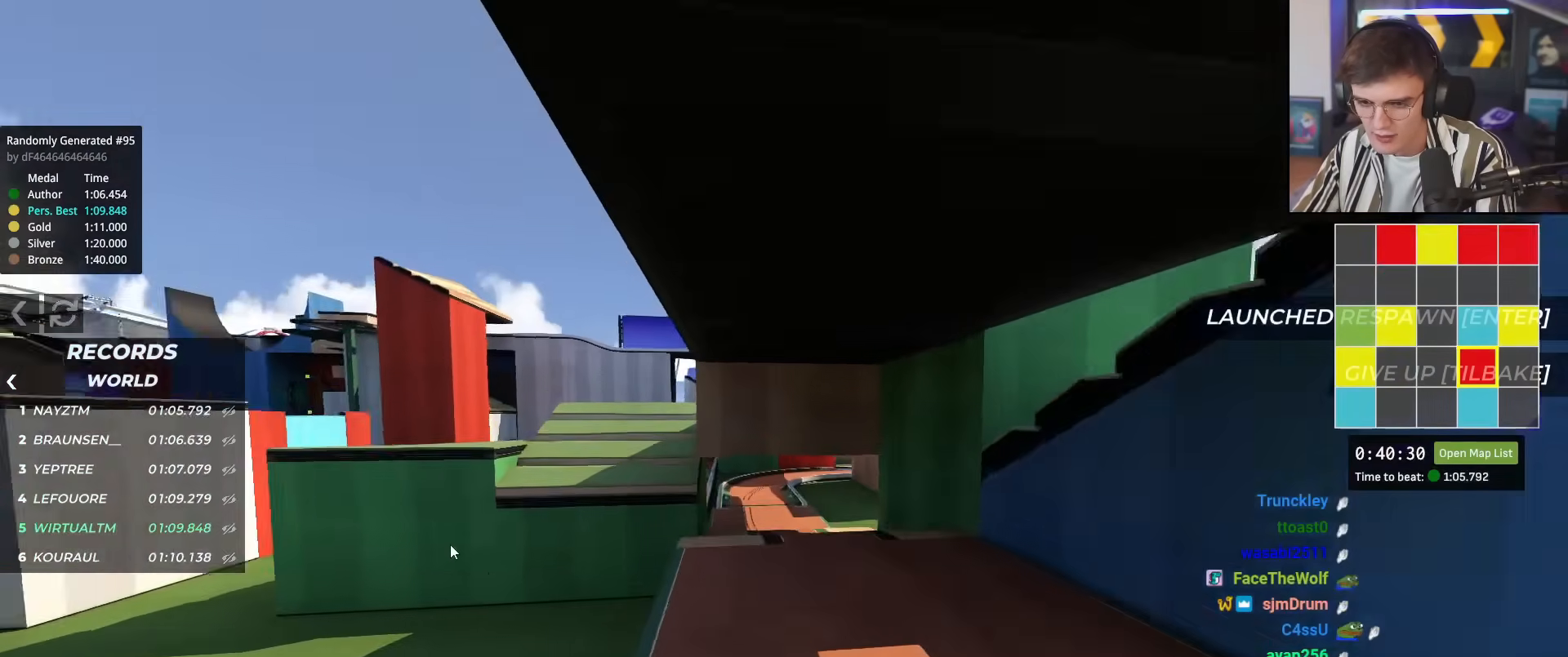
{"keys": ["up"], "events": []}
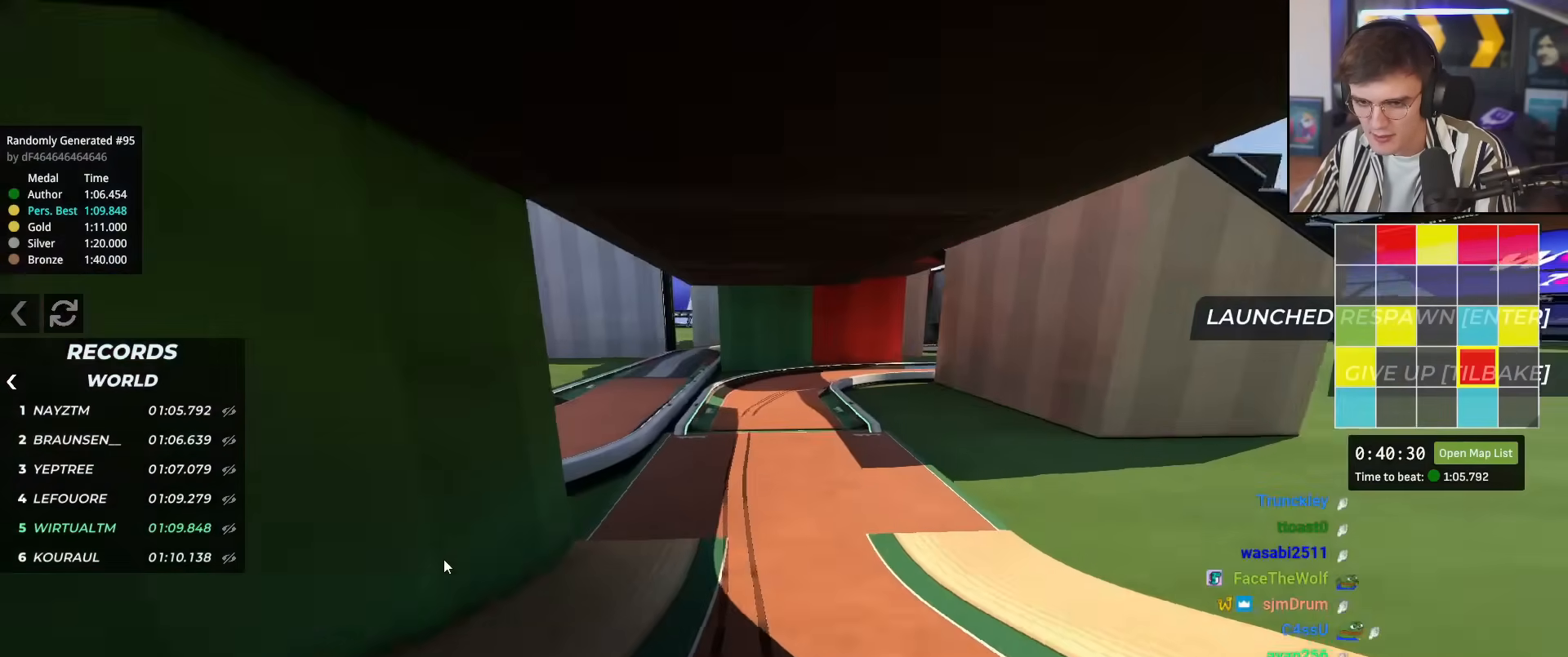
{"keys": ["down", "left"], "events": [[16, "up", "up"], [167, "left", "down"], [167, "up", "down"], [350, "up", "up"], [450, "down", "down"]]}
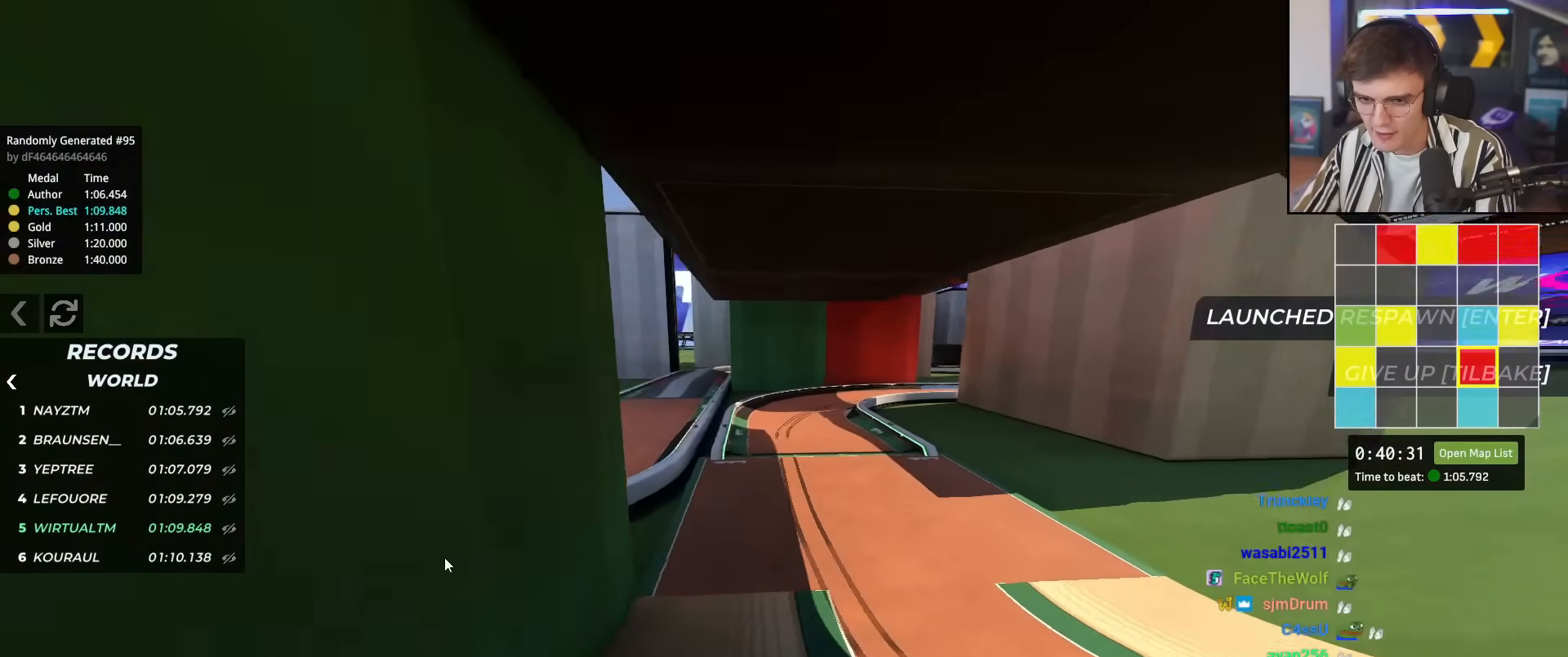
{"keys": ["down"], "events": [[84, "left", "up"], [184, "left", "down"], [317, "left", "up"]]}
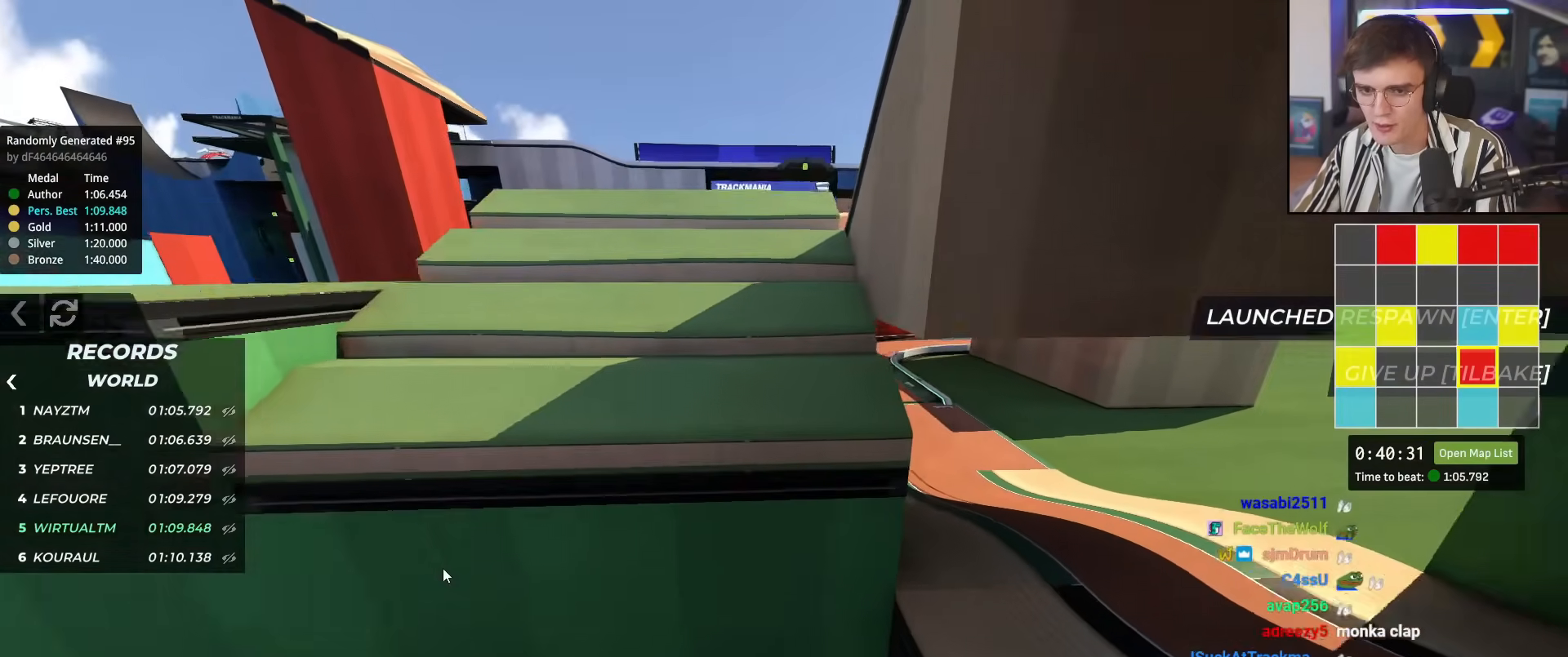
{"keys": ["down"], "events": []}
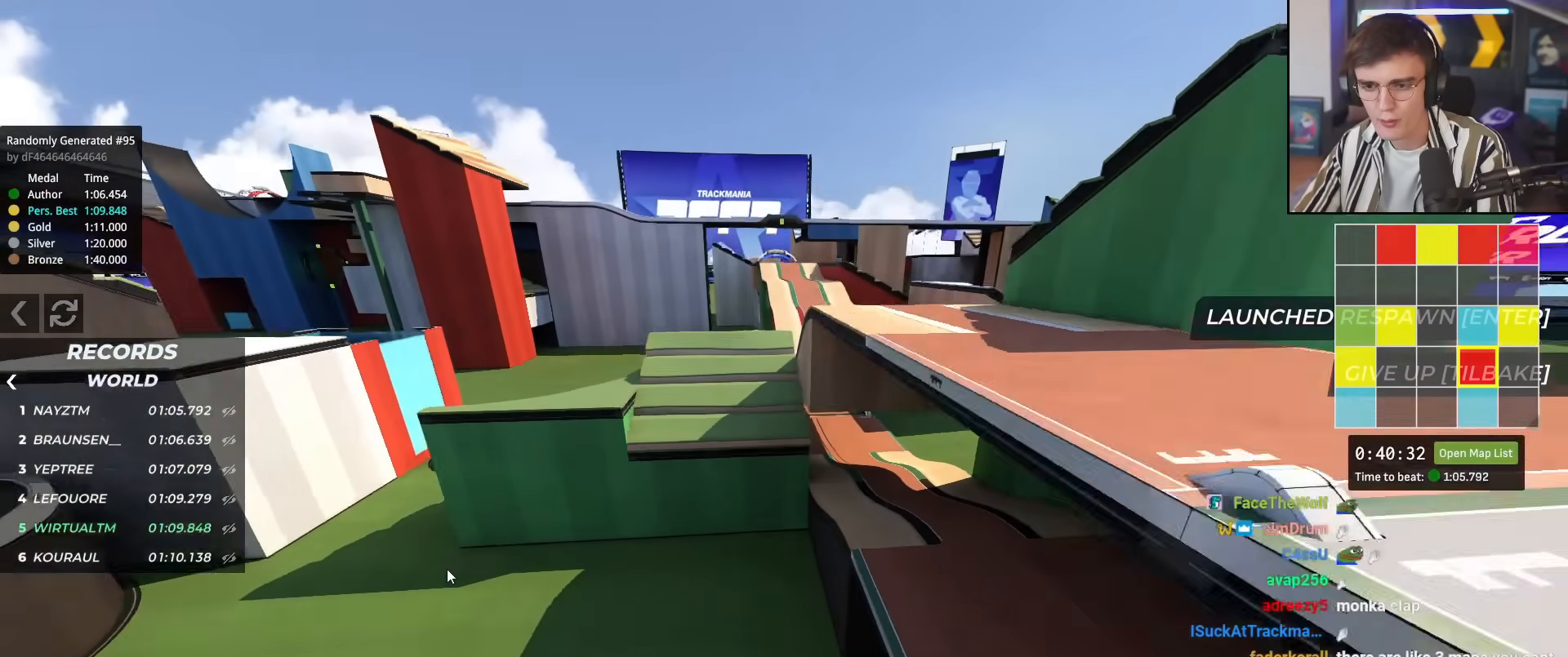
{"keys": ["down", "left"], "events": [[67, "down", "up"], [301, "down", "down"], [501, "left", "down"]]}
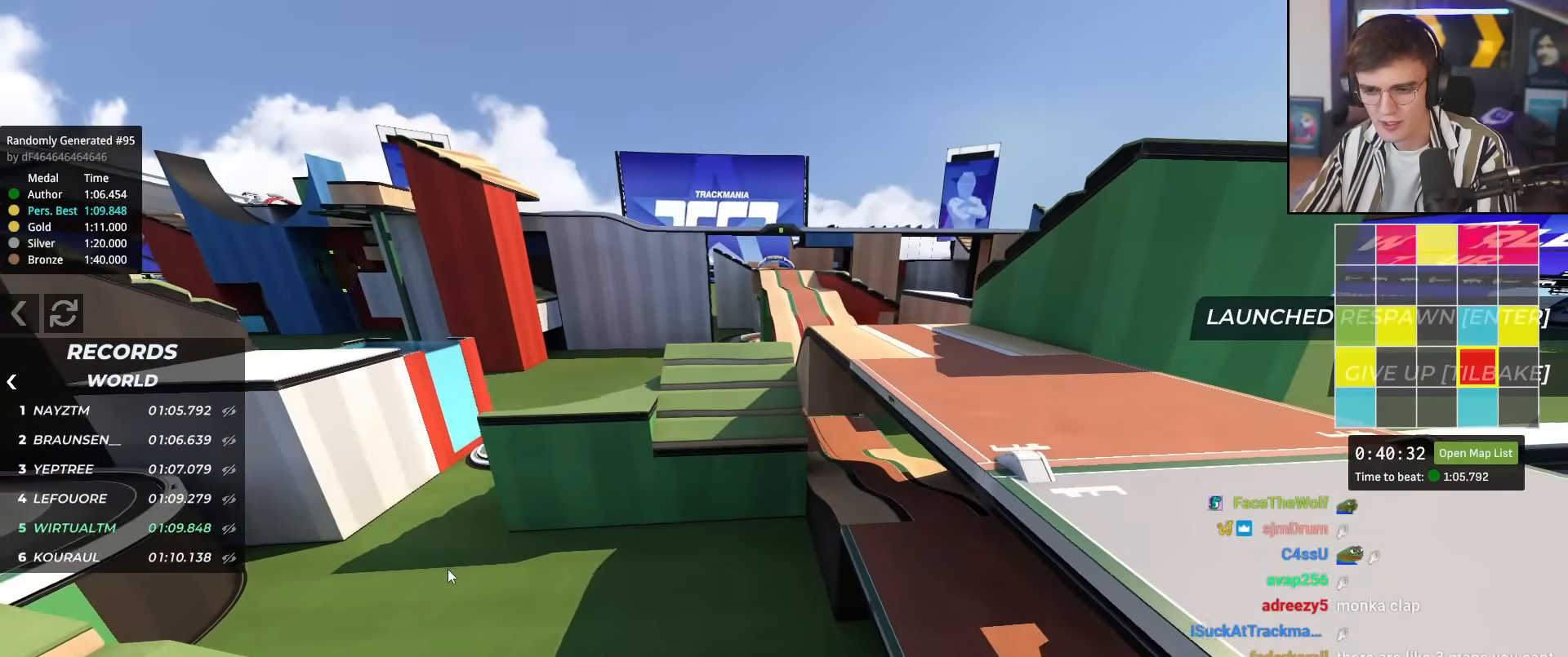
{"keys": ["right"], "events": [[317, "left", "up"], [417, "right", "down"], [500, "down", "up"]]}
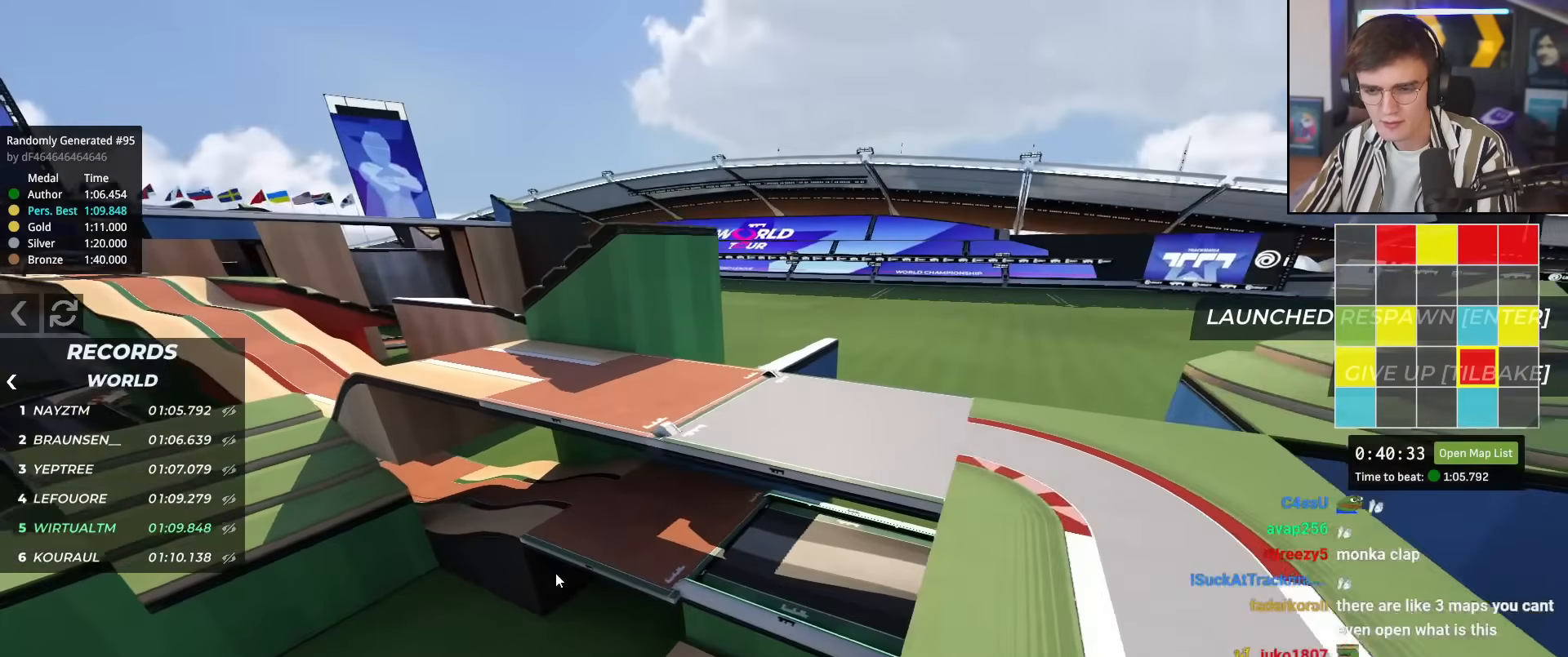
{"keys": ["right", "up"], "events": [[200, "up", "down"]]}
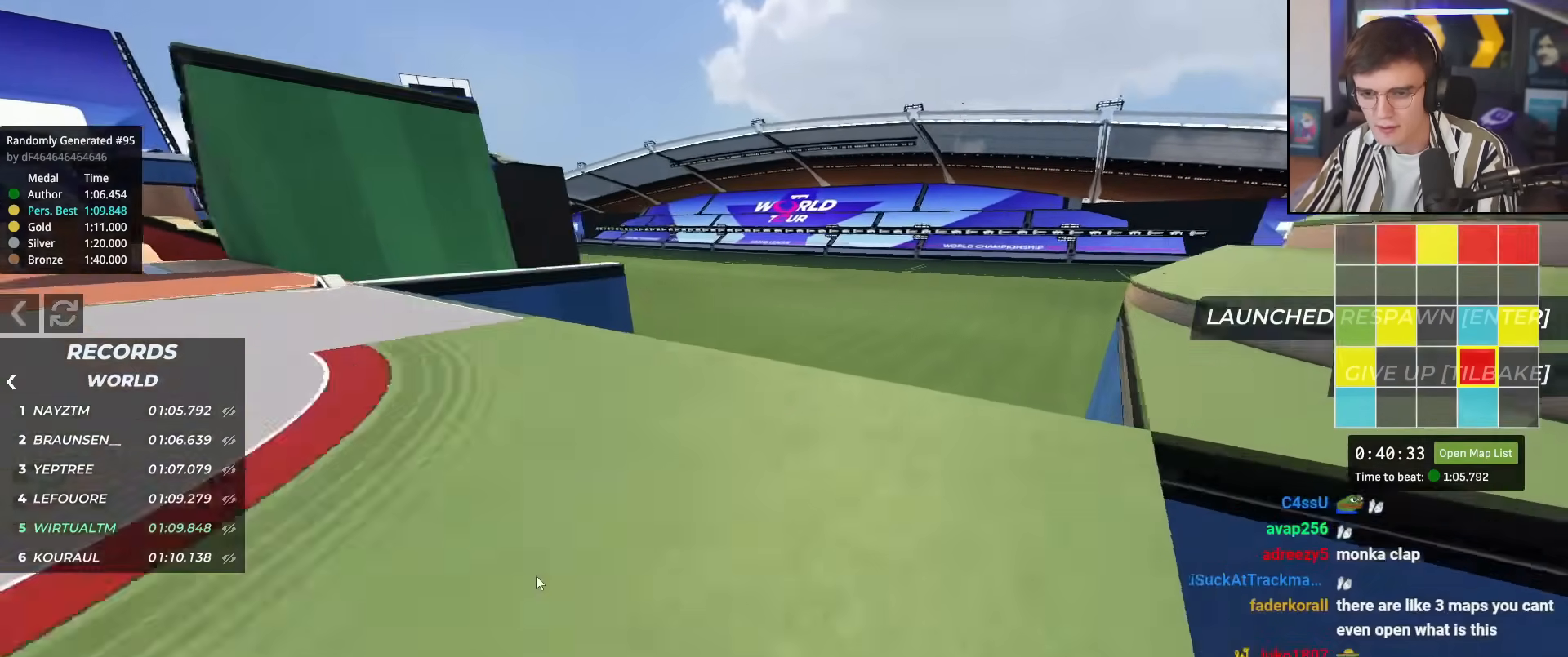
{"keys": ["left", "up"], "events": [[117, "right", "up"], [217, "up", "up"], [400, "left", "down"], [450, "up", "down"]]}
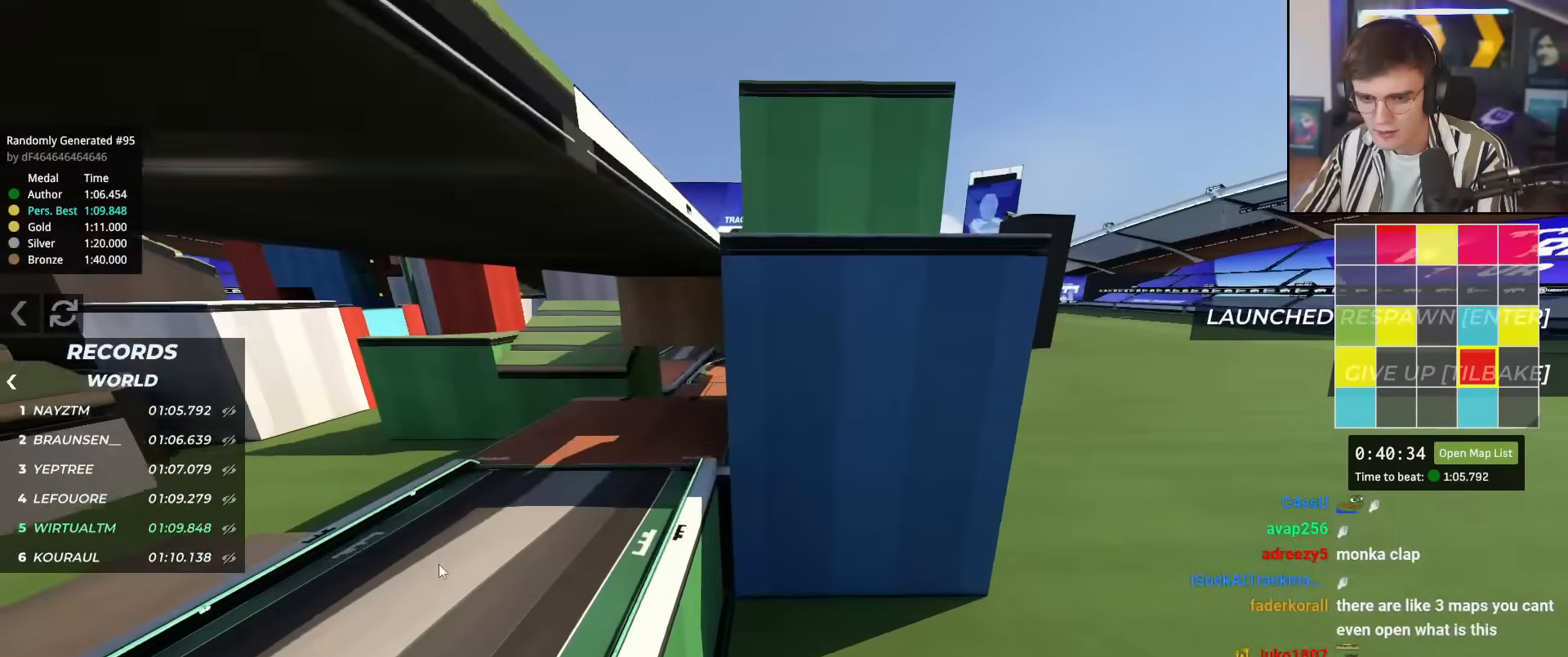
{"keys": [], "events": [[467, "left", "up"], [467, "up", "up"]]}
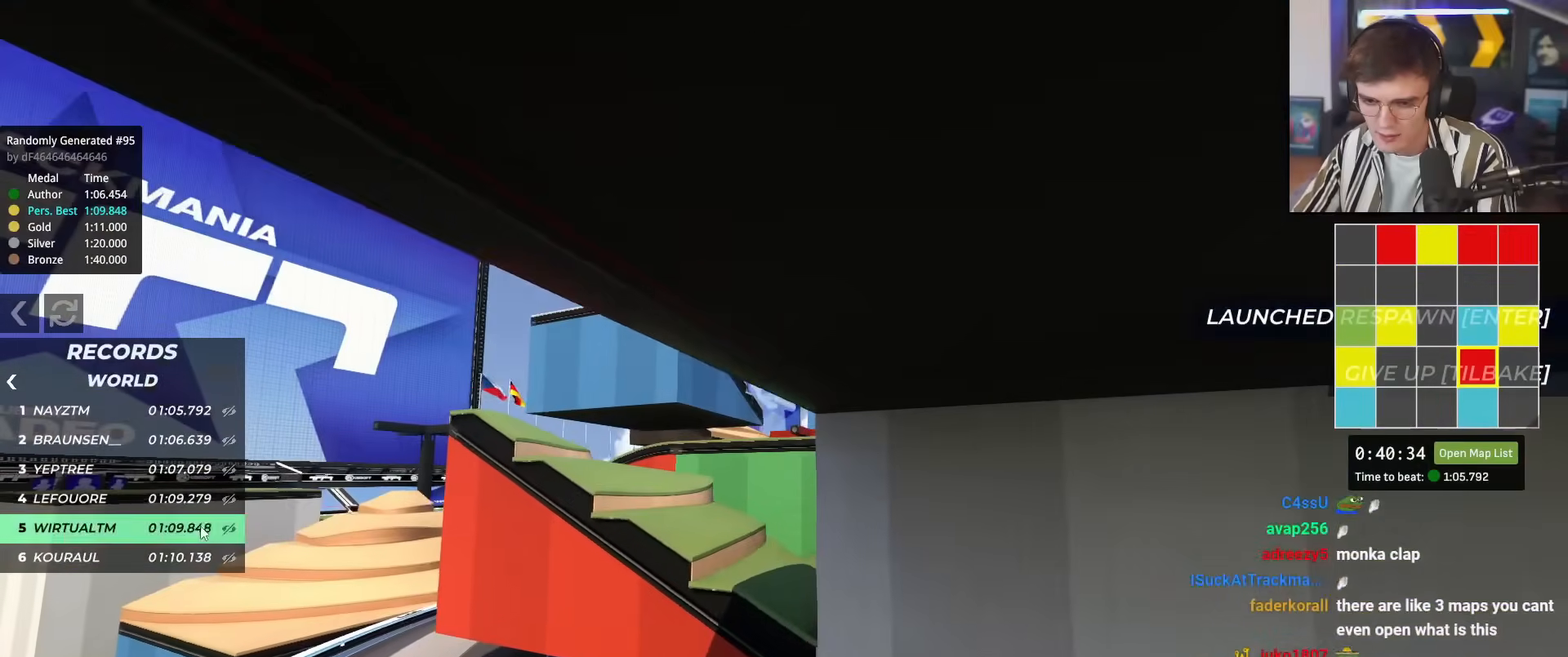
{"keys": ["left", "right", "up"], "events": [[100, "left", "down"], [100, "up", "down"], [333, "right", "down"]]}
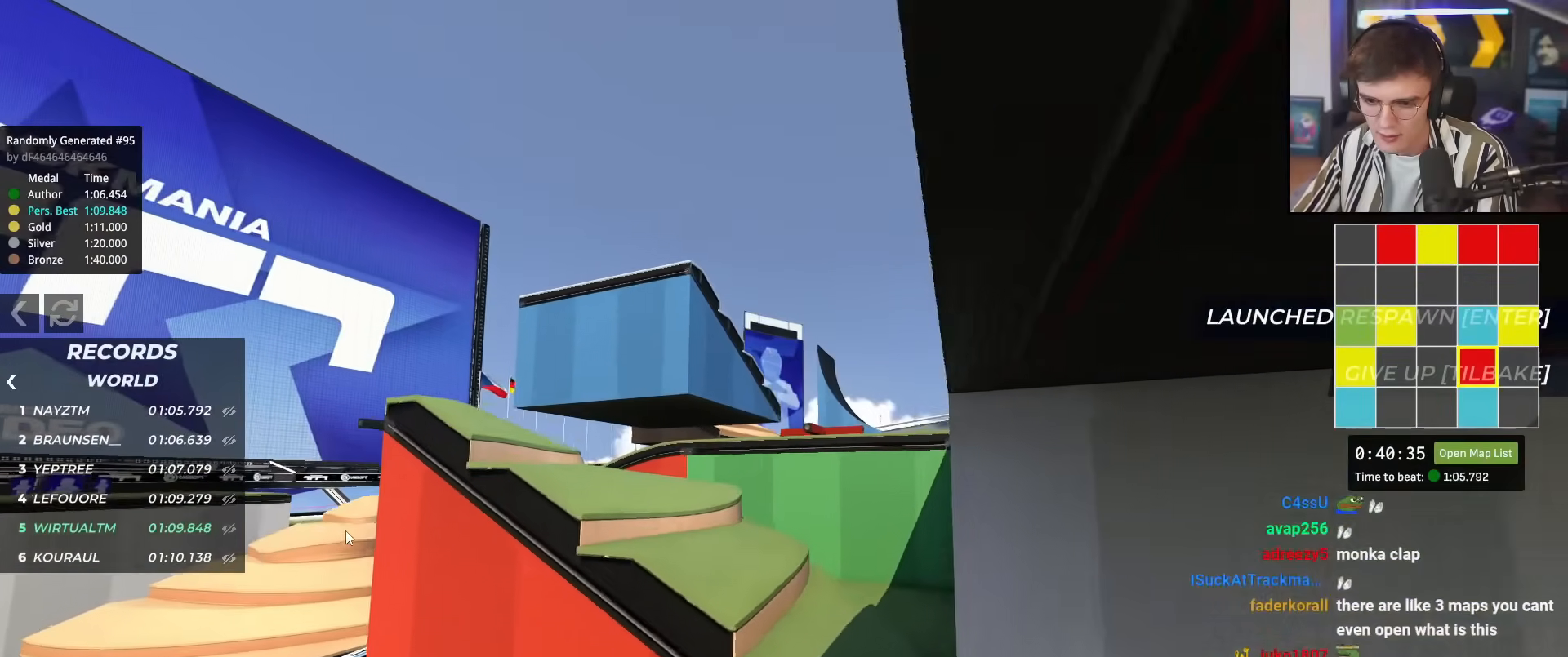
{"keys": ["down", "left"], "events": [[117, "right", "up"], [301, "up", "up"], [434, "down", "down"]]}
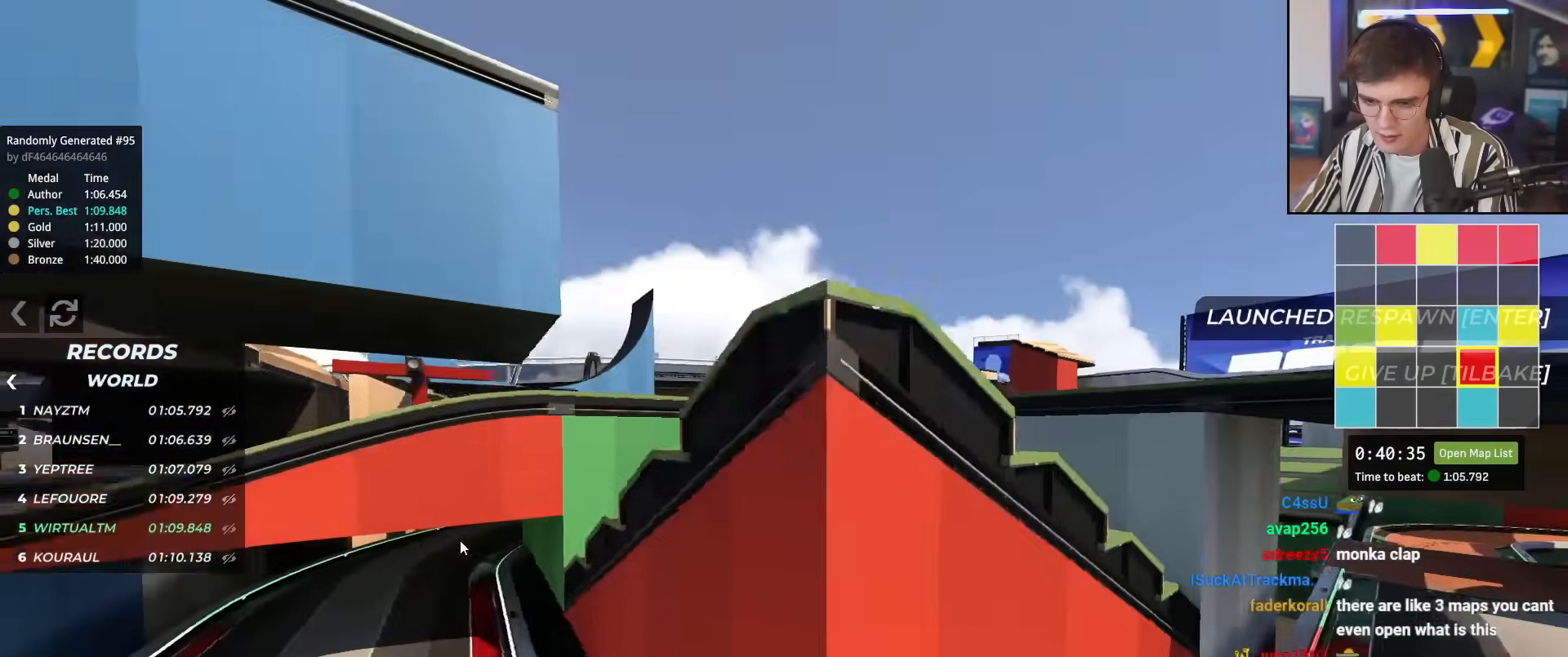
{"keys": ["down", "left"], "events": []}
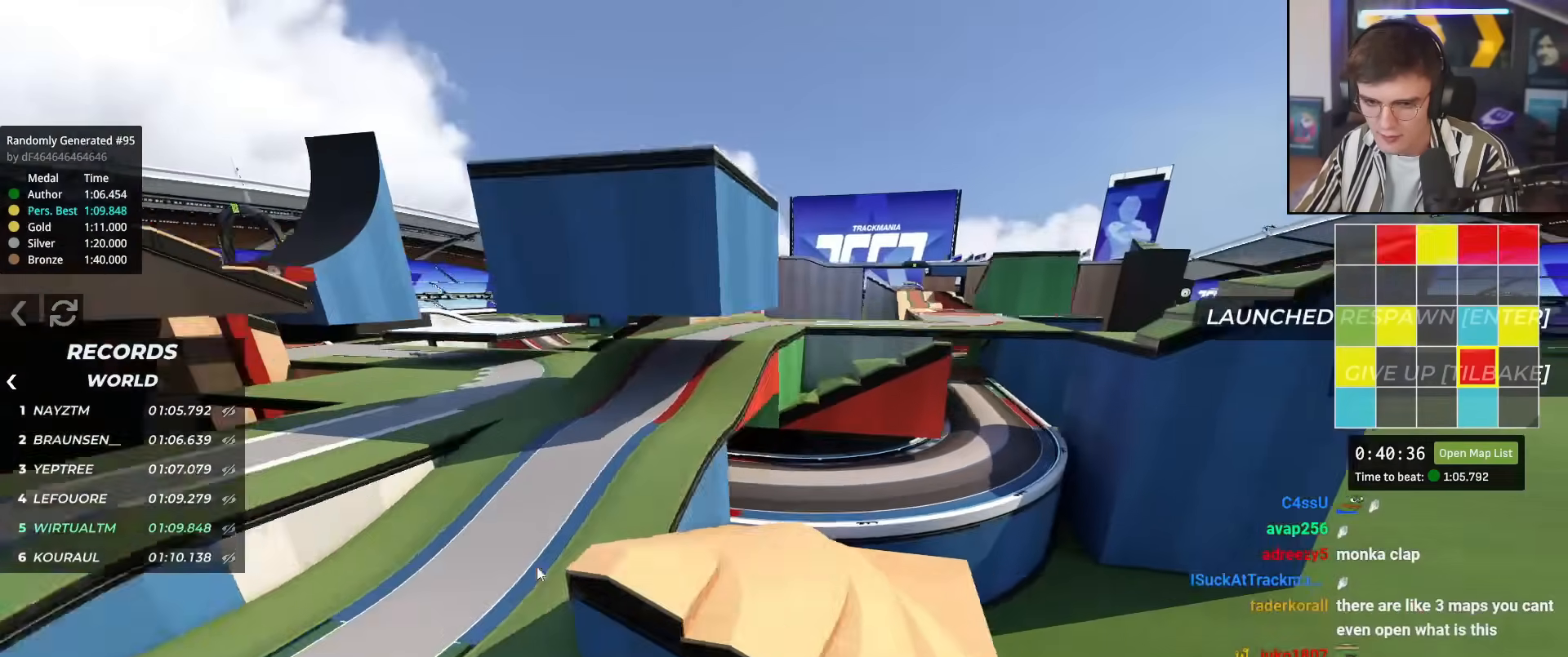
{"keys": ["left"], "events": [[467, "down", "up"]]}
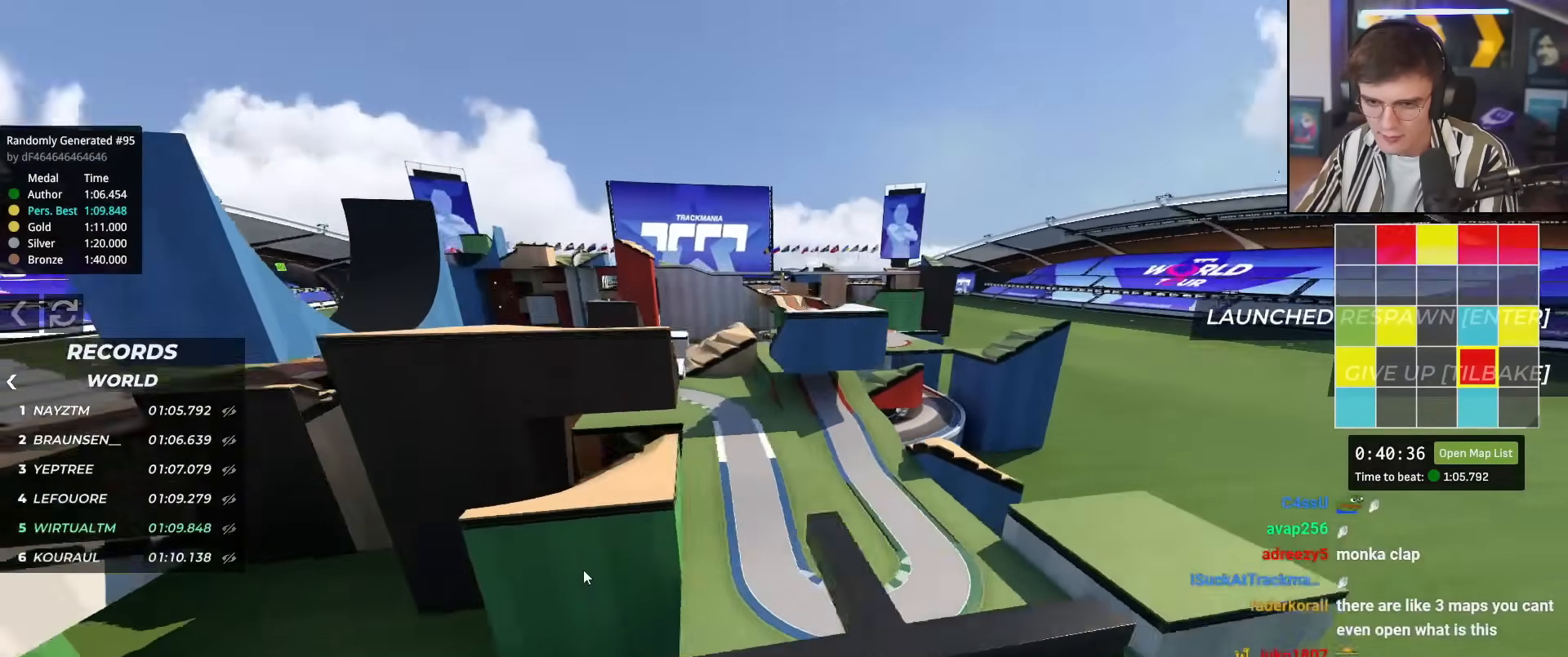
{"keys": ["up"], "events": [[300, "up", "down"], [450, "left", "up"]]}
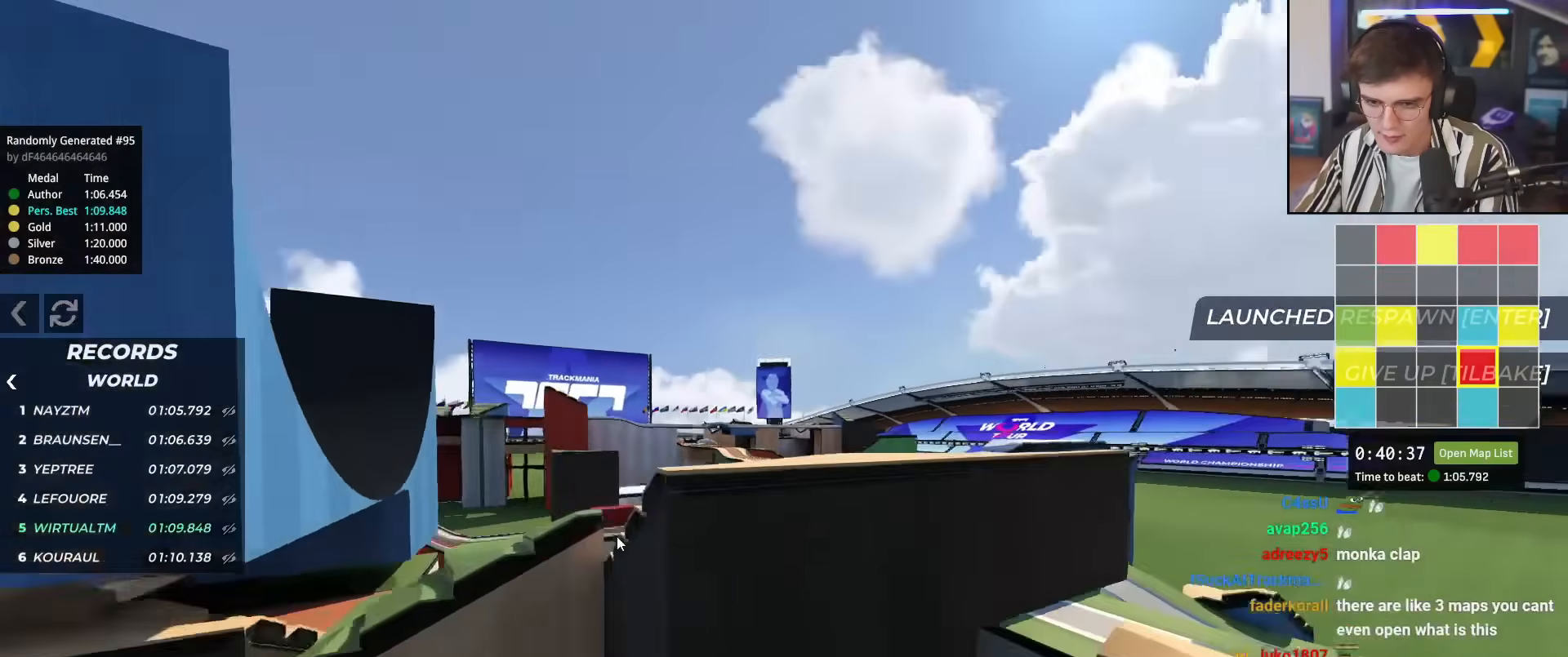
{"keys": ["left", "up"], "events": [[367, "up", "up"], [467, "left", "down"], [467, "up", "down"]]}
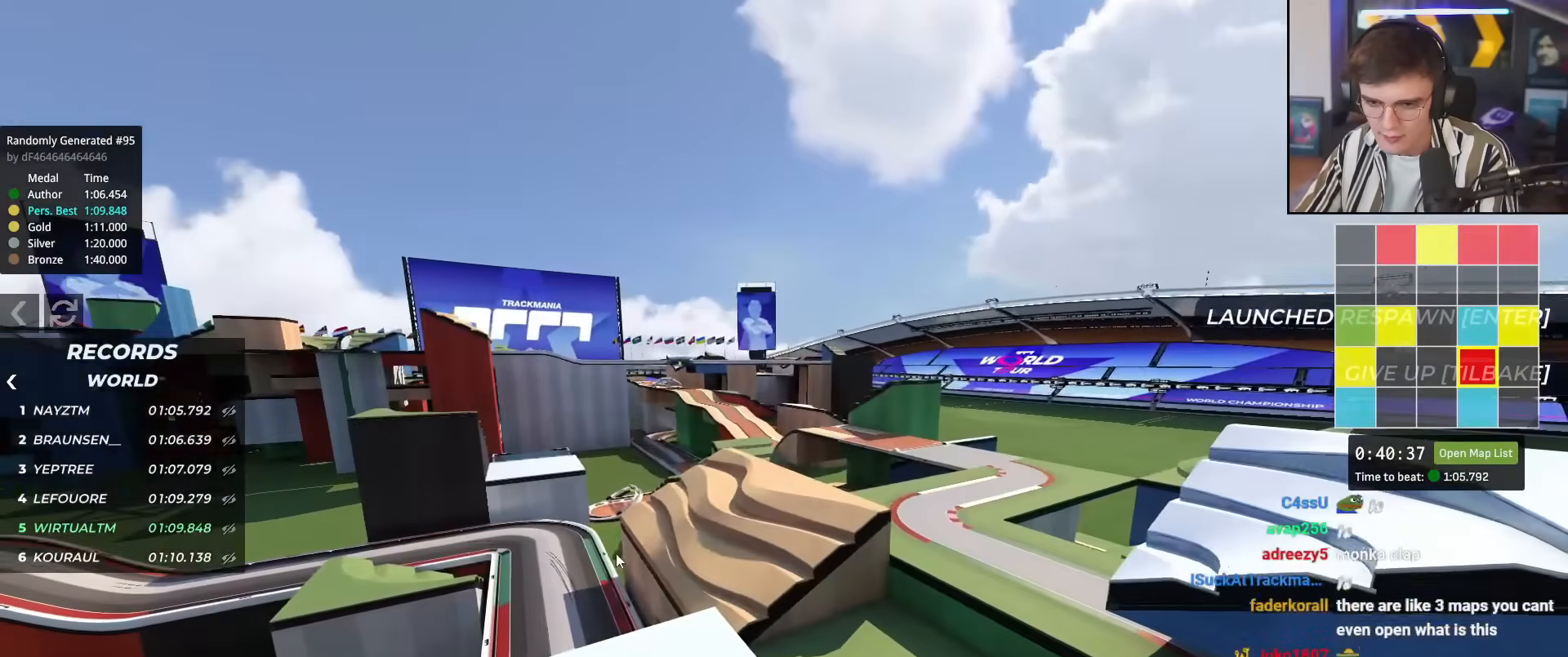
{"keys": ["left", "up"], "events": []}
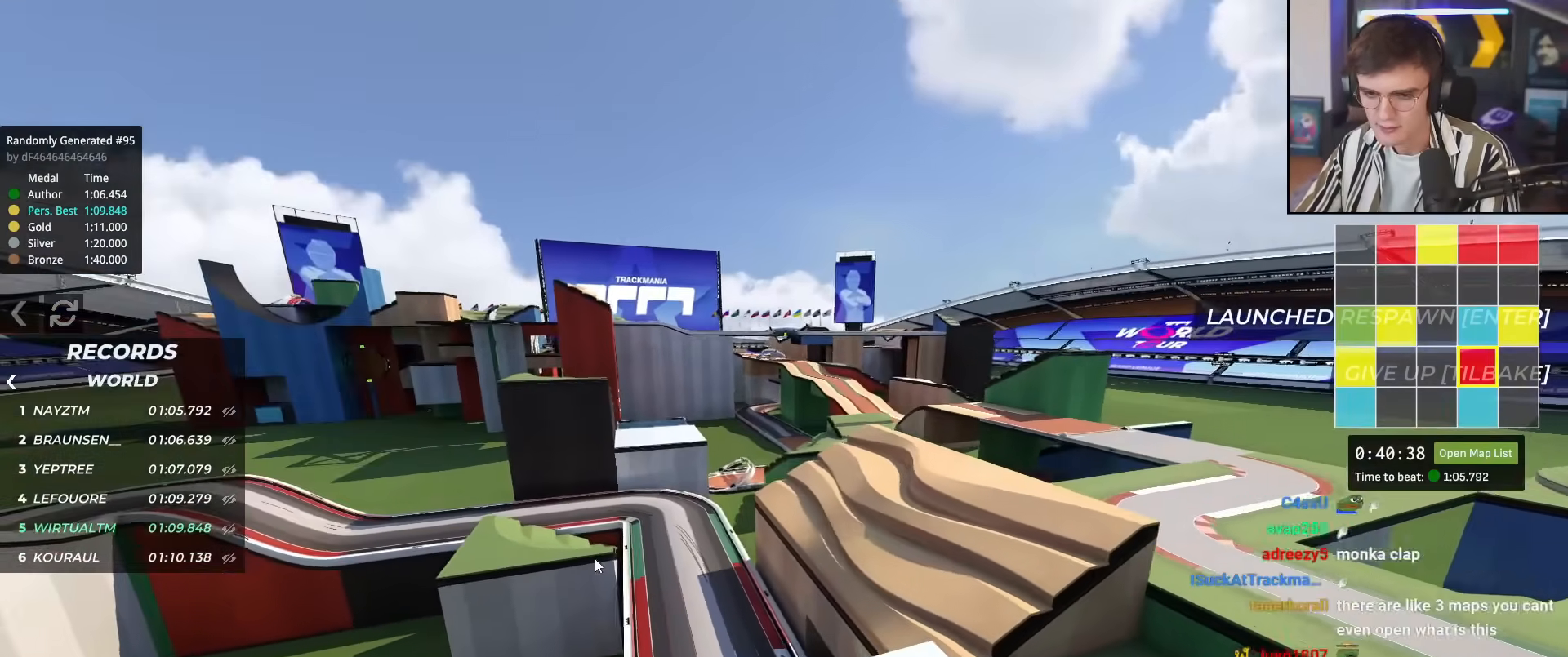
{"keys": ["right", "up"], "events": [[317, "left", "up"], [417, "right", "down"]]}
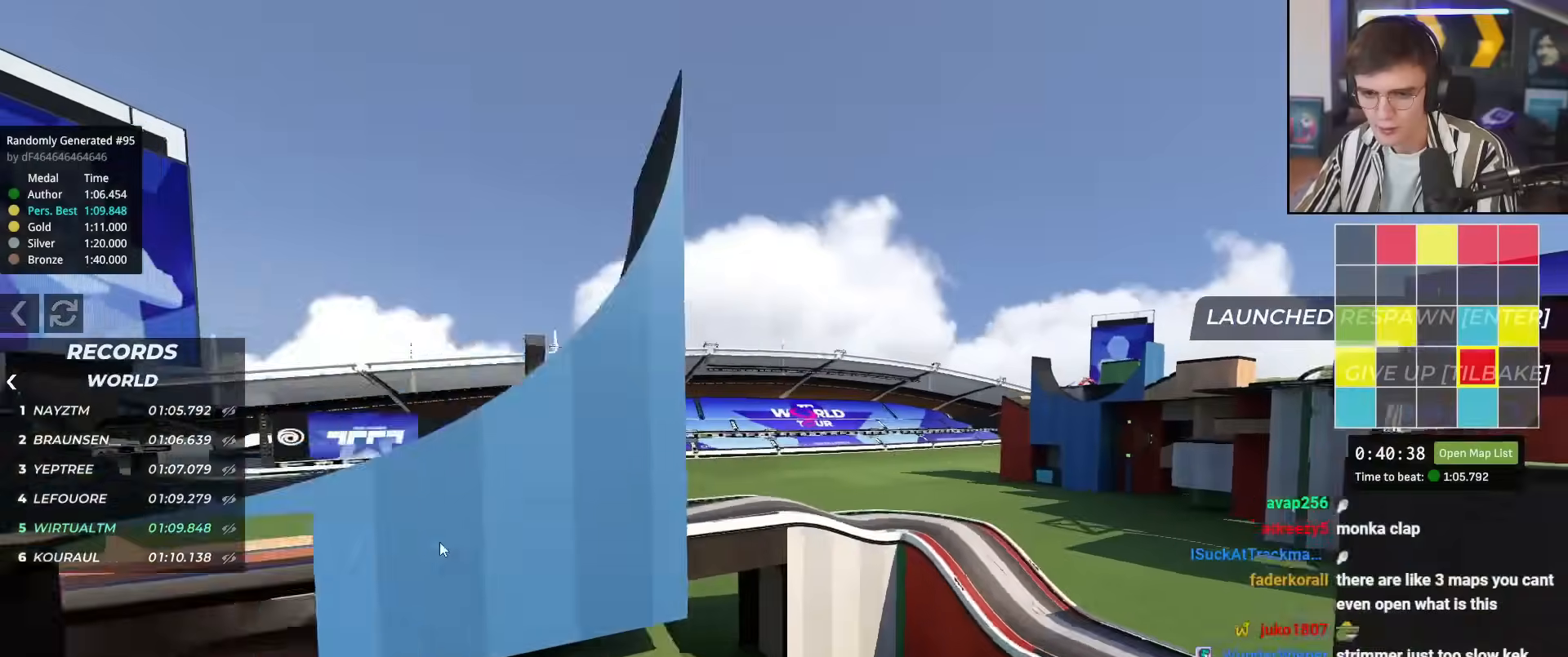
{"keys": ["right", "up"], "events": []}
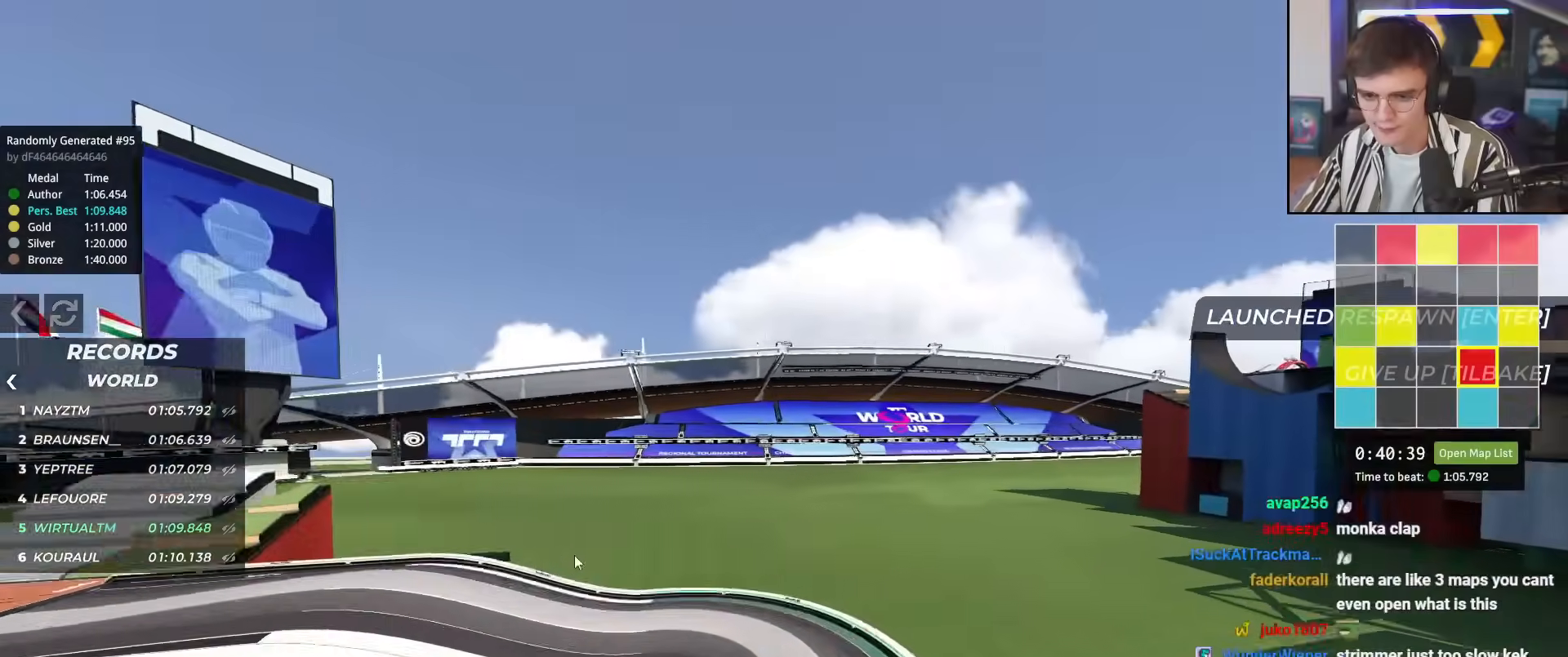
{"keys": ["right"], "events": [[66, "up", "up"], [116, "right", "up"], [200, "right", "down"], [250, "up", "down"], [450, "up", "up"]]}
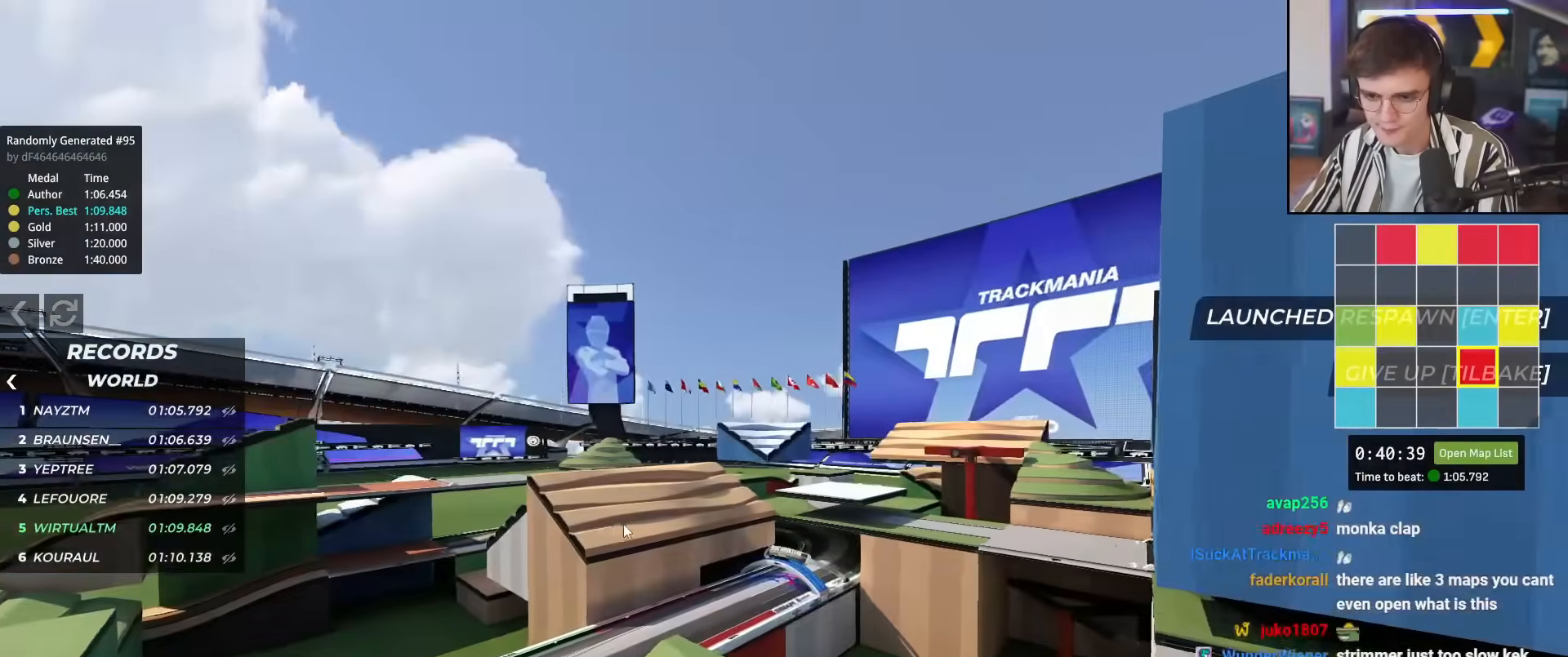
{"keys": ["down", "right"], "events": [[83, "down", "down"]]}
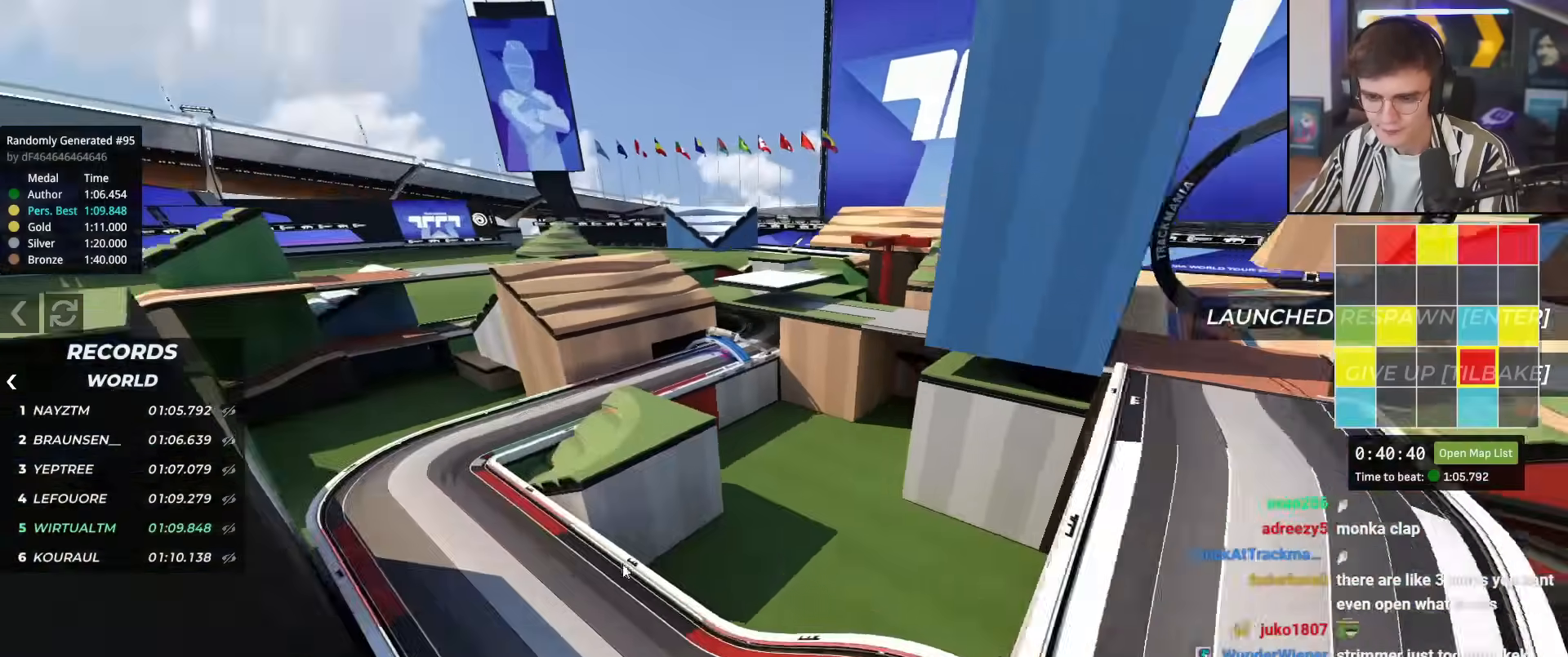
{"keys": ["left"], "events": [[100, "down", "up"], [100, "right", "up"], [183, "left", "down"]]}
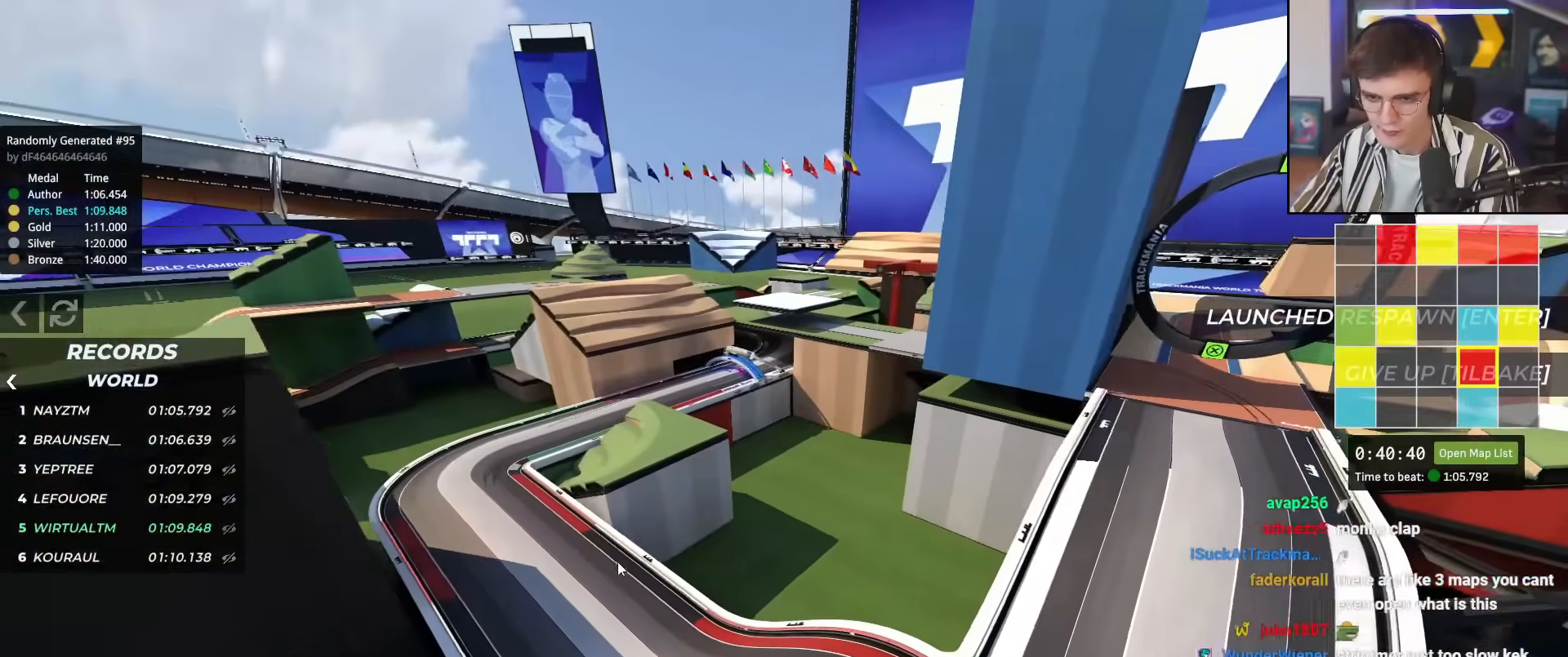
{"keys": ["right", "up"], "events": [[50, "up", "down"], [150, "left", "up"], [234, "right", "down"]]}
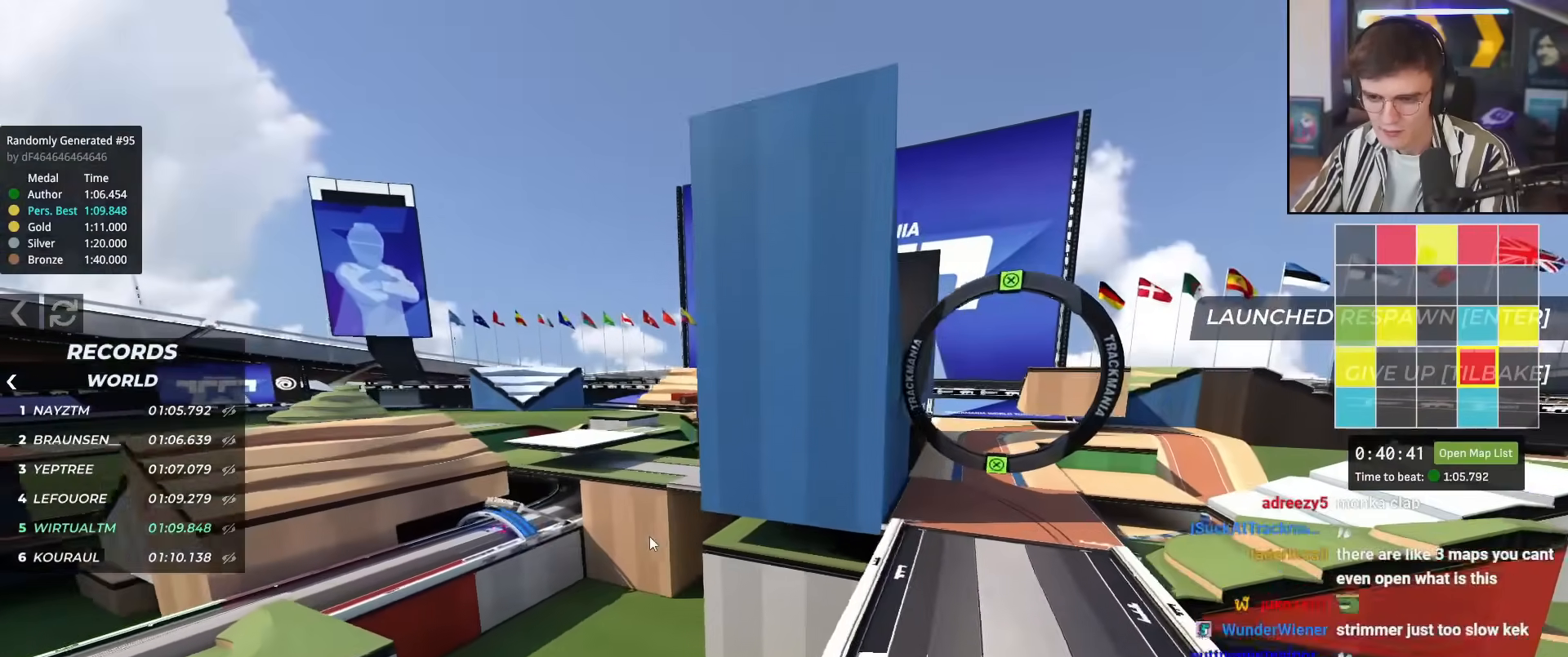
{"keys": ["down", "right"], "events": [[116, "up", "up"], [250, "down", "down"]]}
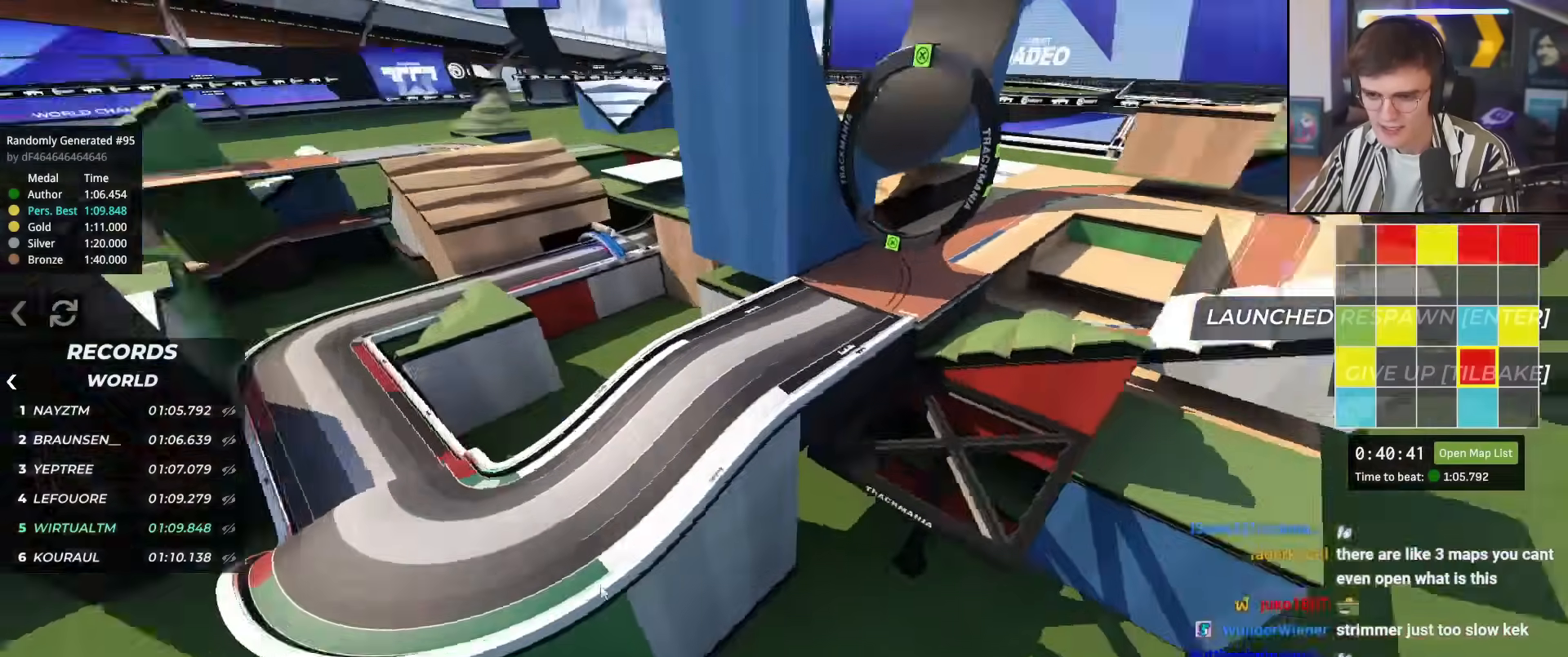
{"keys": ["left", "up"], "events": [[184, "down", "up"], [184, "right", "up"], [267, "left", "down"], [467, "up", "down"]]}
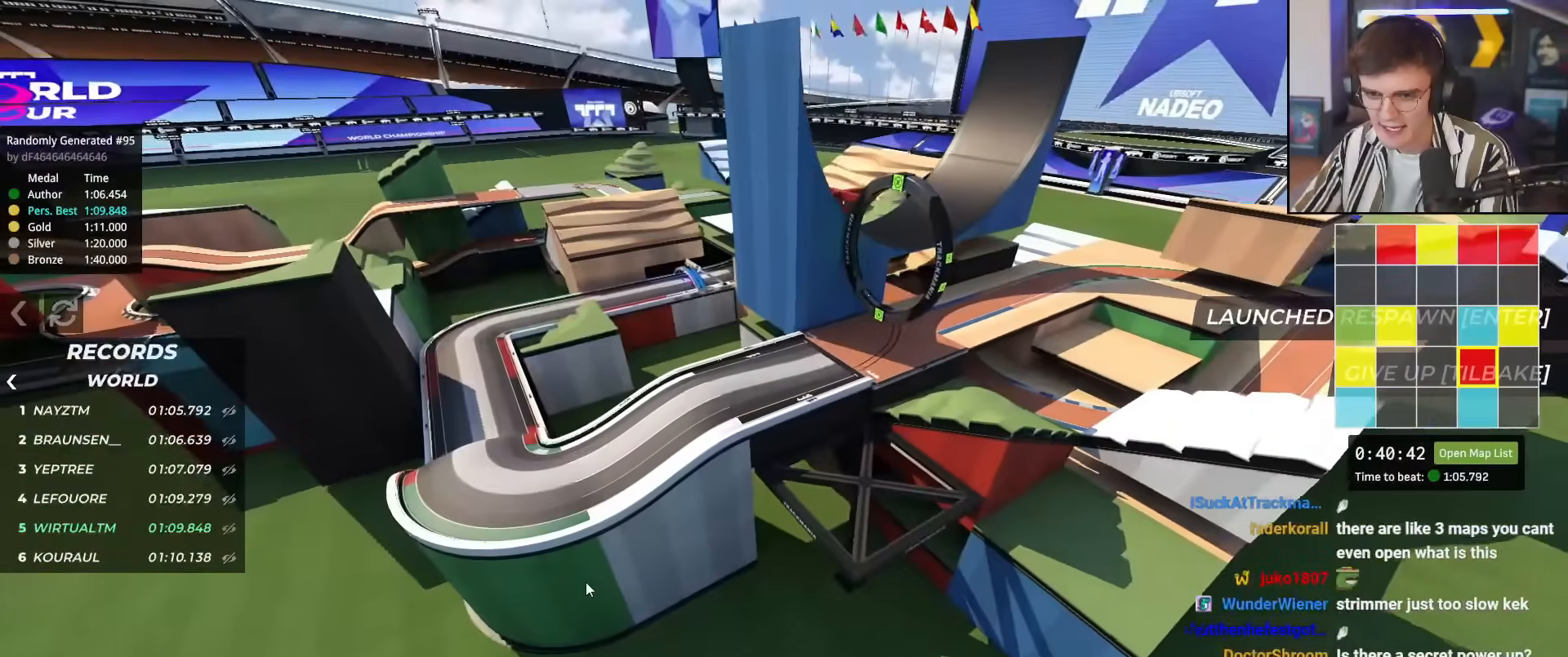
{"keys": ["left", "up"], "events": []}
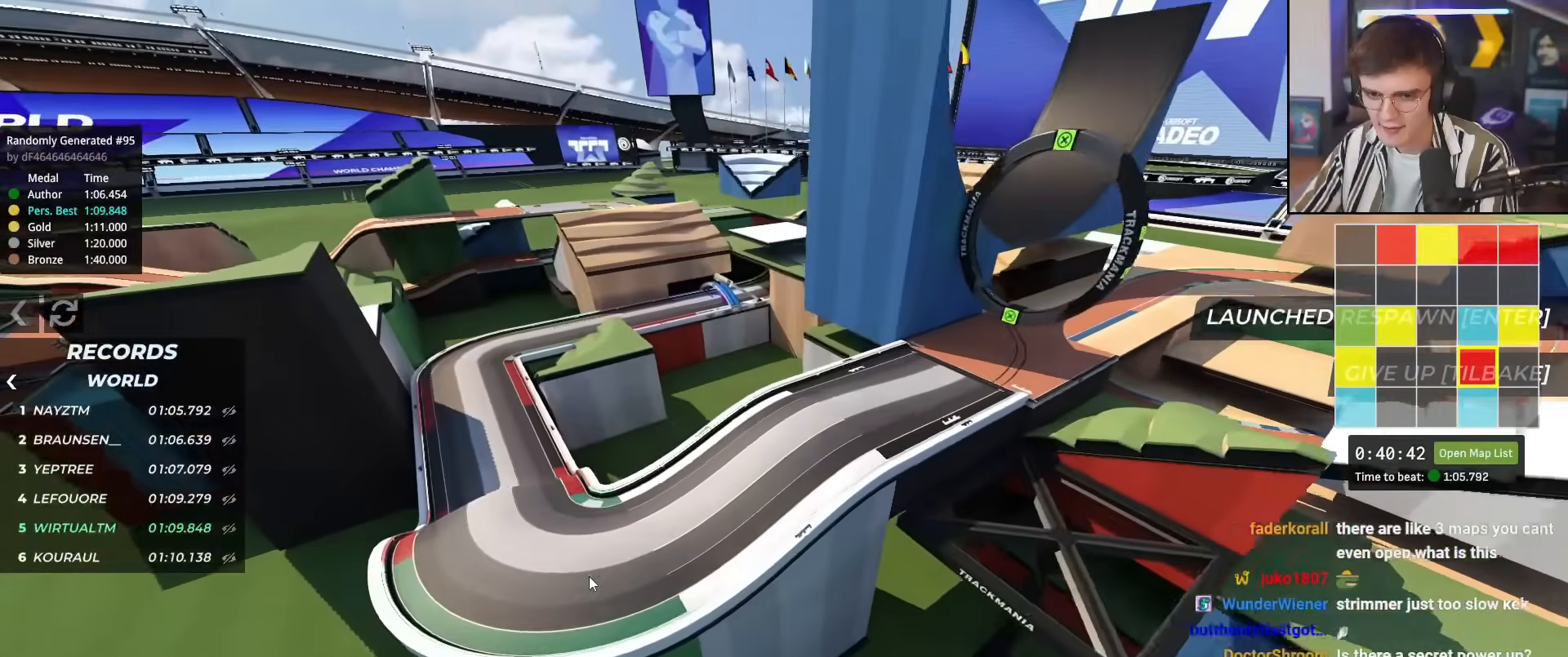
{"keys": ["down", "left"], "events": [[217, "up", "up"], [434, "down", "down"]]}